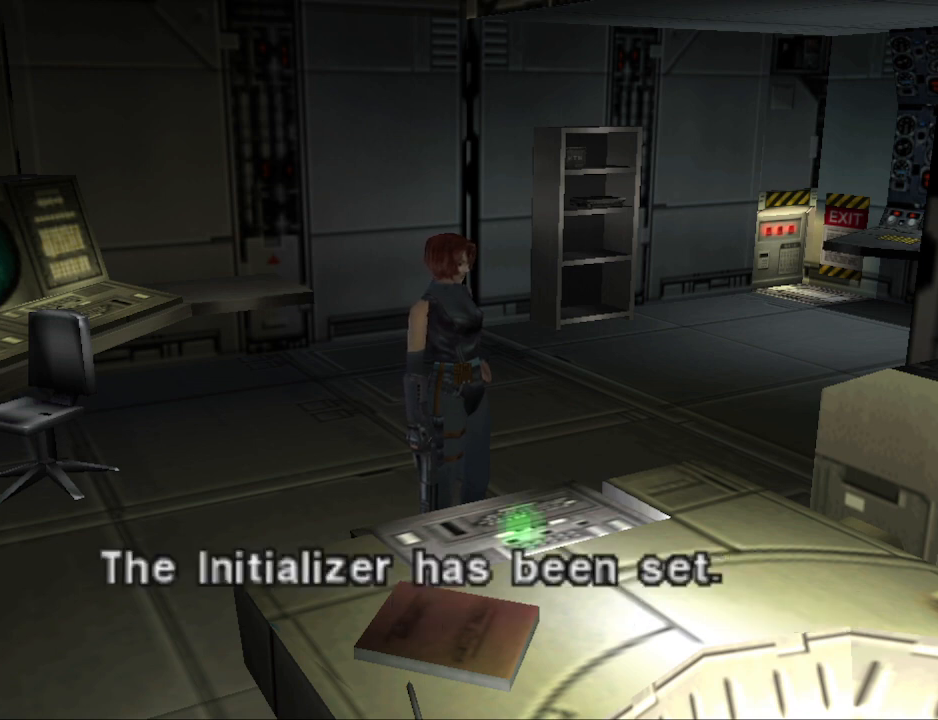
Gameplay with a controller (PlayStation layout); each line is a JSON object with the inputs held at the frame after it. "events" lists button and stick changes between this image and that frame as [ms after this image, input, new state], when the widget could be followed in between. Not read: L2 R2 left_stick right_stick.
{"buttons": ["CROSS"], "events": [[467, "CROSS", "down"]]}
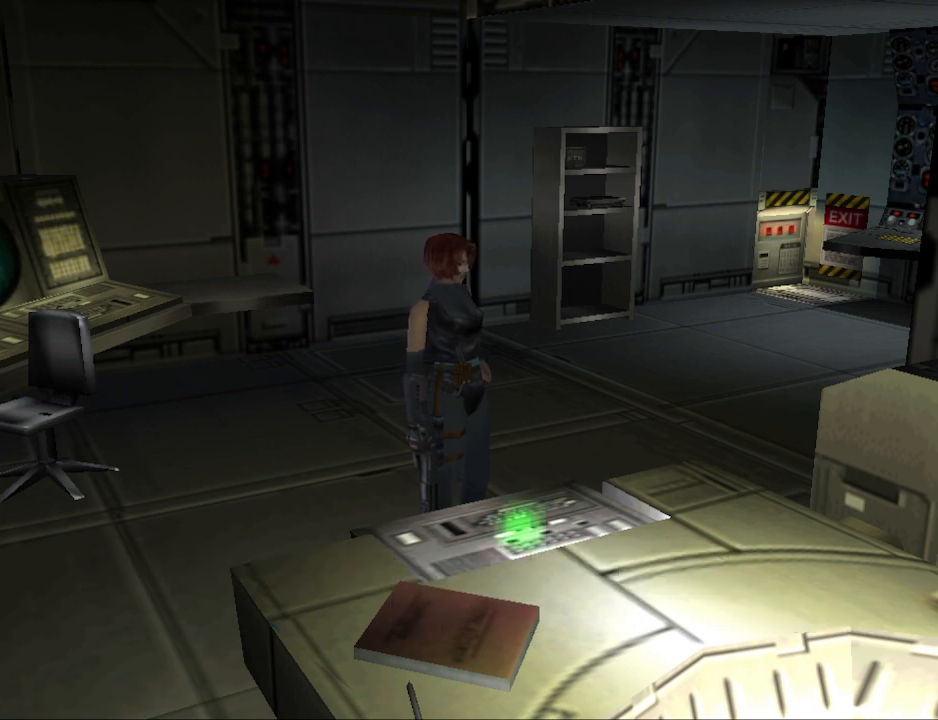
{"buttons": [], "events": [[67, "CROSS", "up"]]}
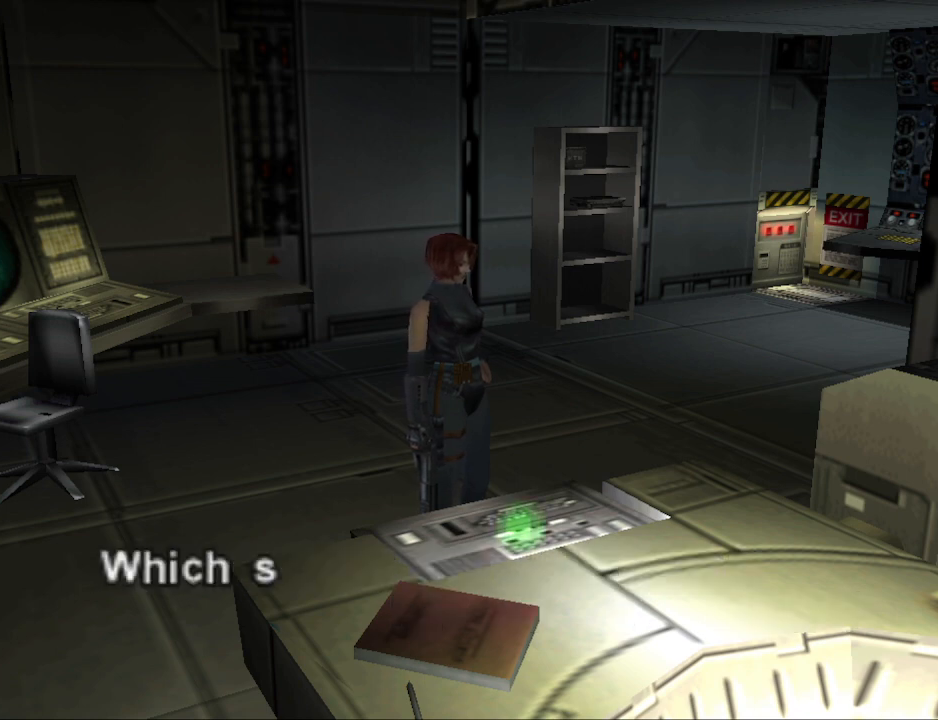
{"buttons": [], "events": []}
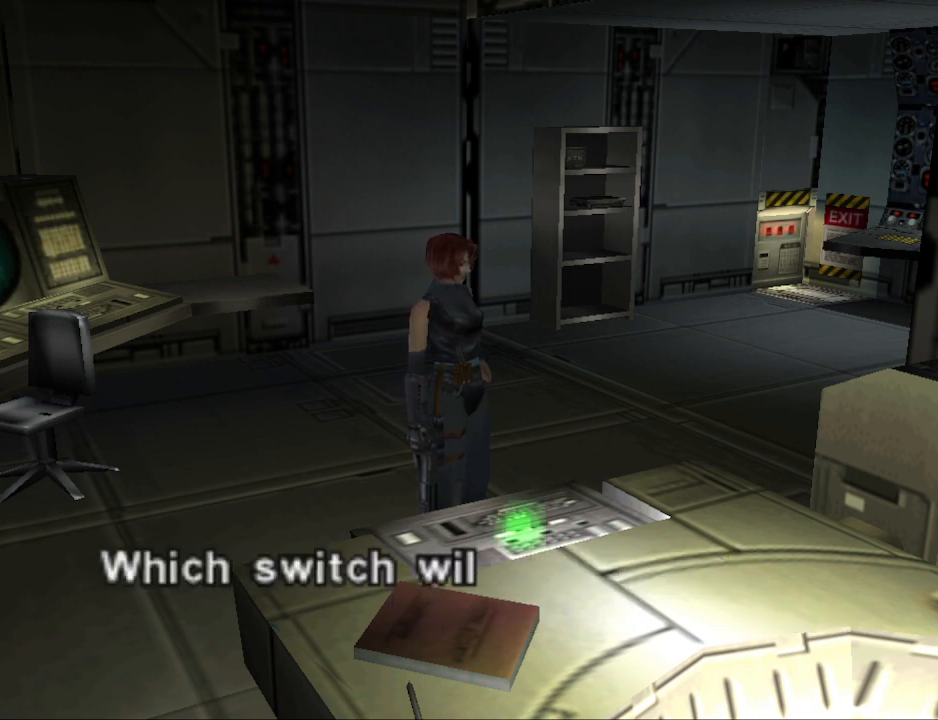
{"buttons": [], "events": []}
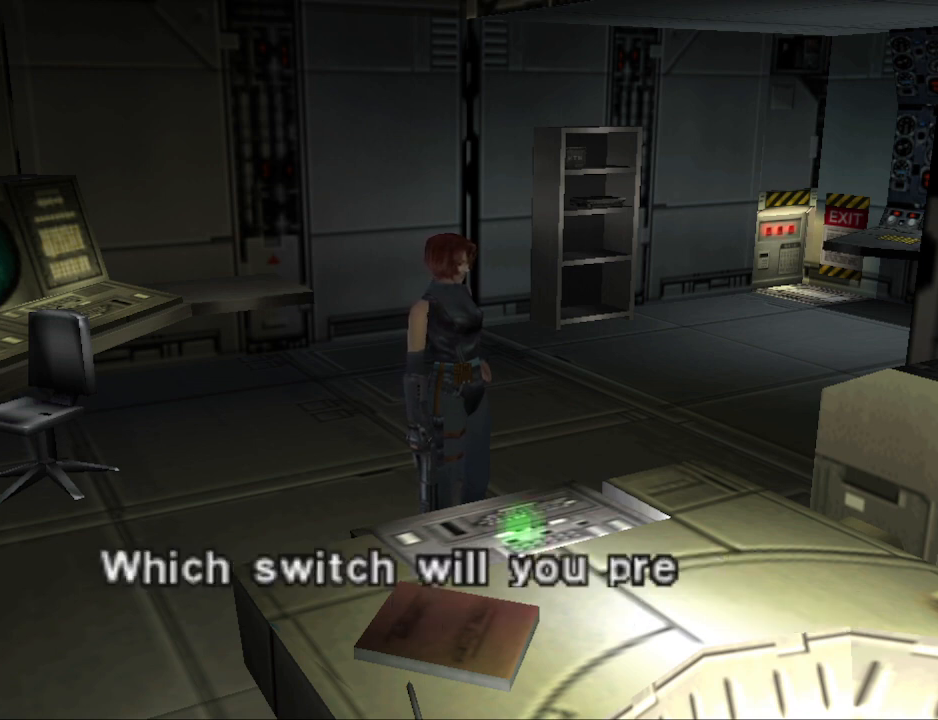
{"buttons": [], "events": []}
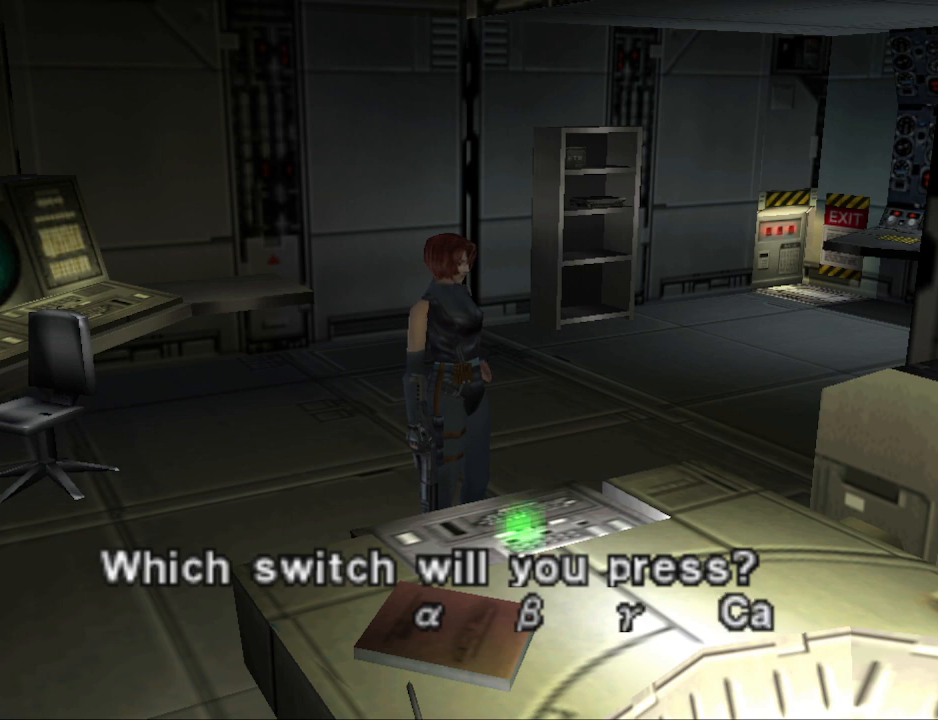
{"buttons": [], "events": []}
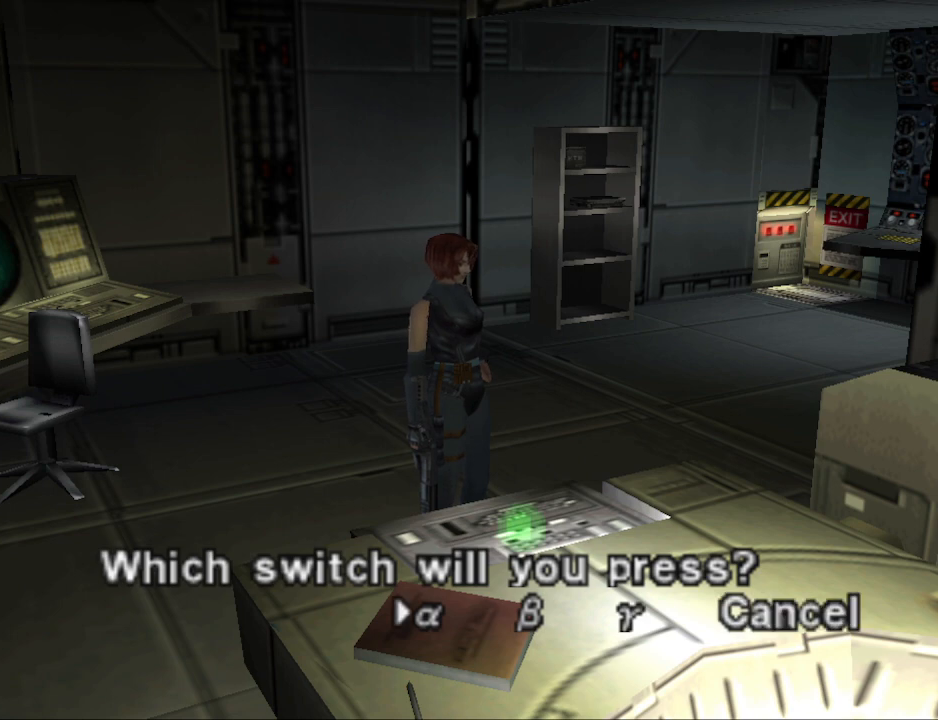
{"buttons": [], "events": []}
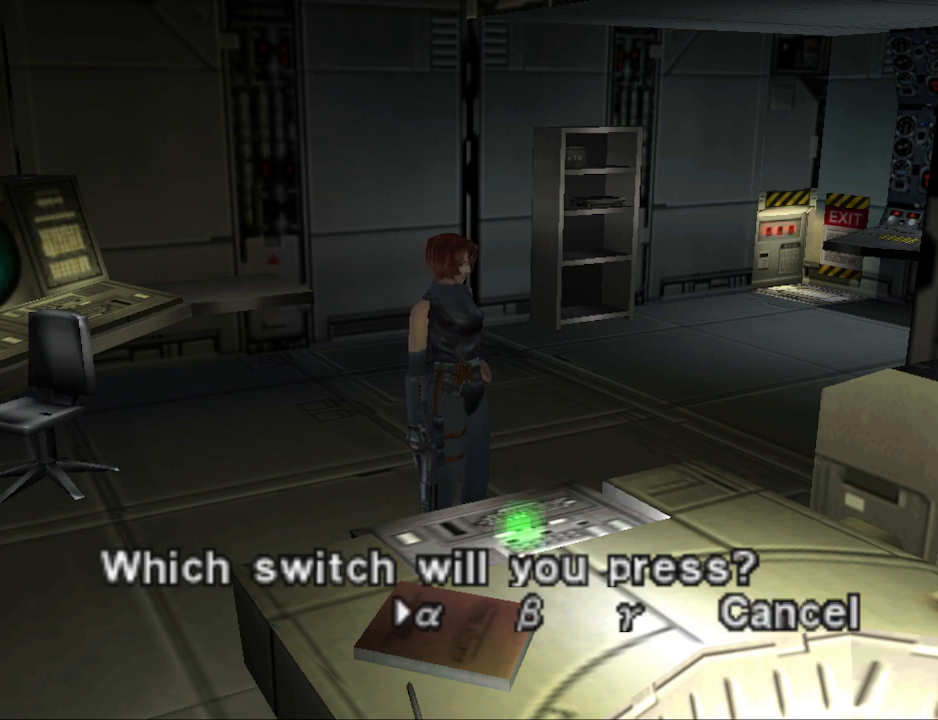
{"buttons": ["DPAD_RIGHT"], "events": [[433, "DPAD_RIGHT", "down"]]}
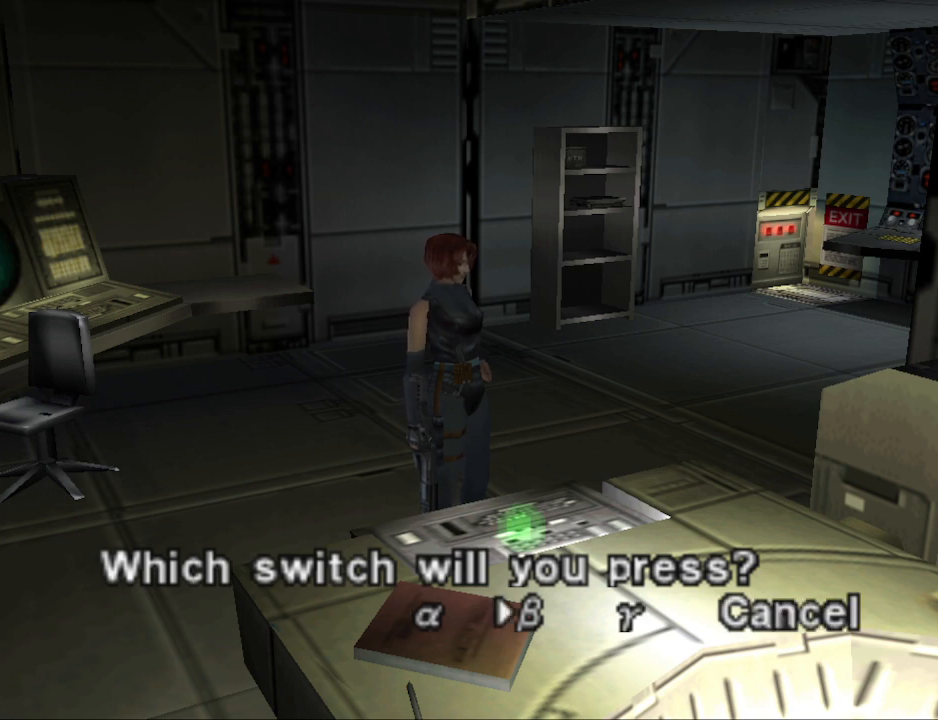
{"buttons": [], "events": [[33, "DPAD_RIGHT", "up"], [200, "DPAD_RIGHT", "down"], [300, "DPAD_RIGHT", "up"]]}
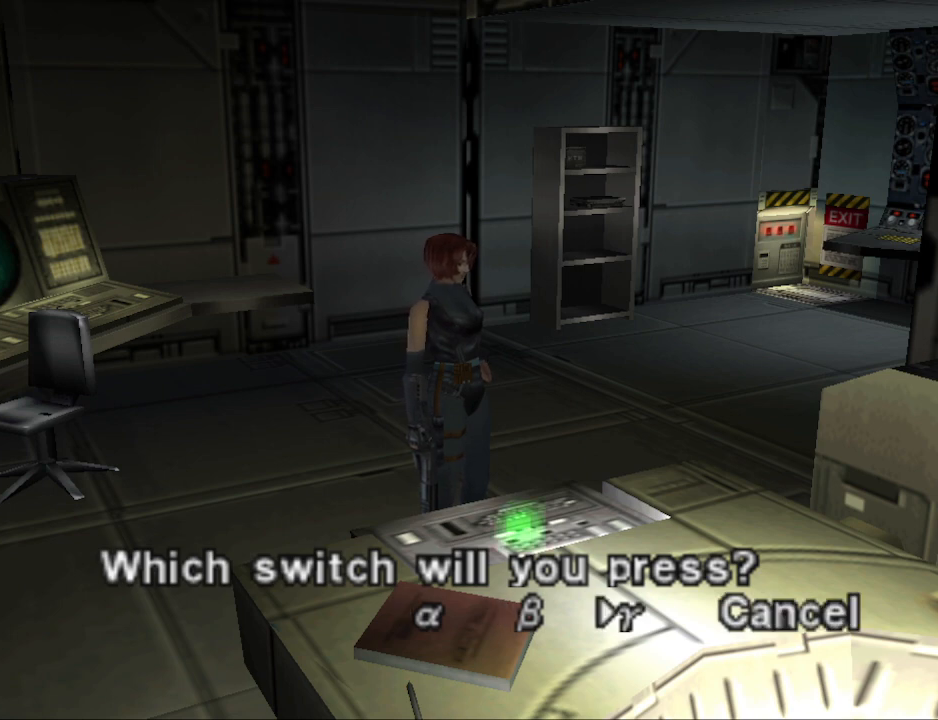
{"buttons": [], "events": []}
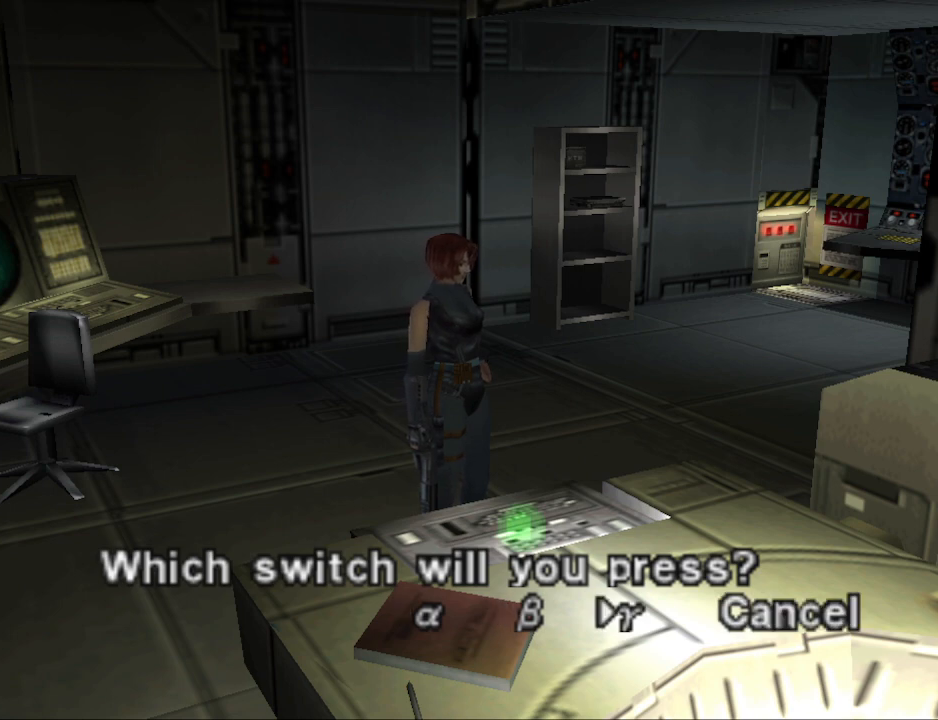
{"buttons": [], "events": []}
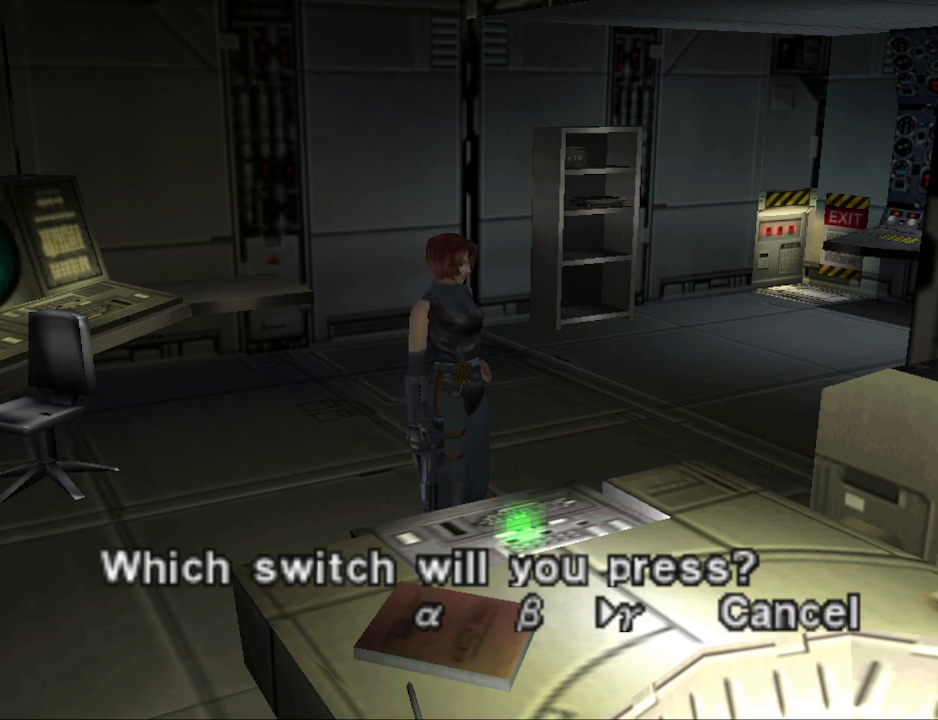
{"buttons": [], "events": [[167, "CROSS", "down"], [267, "CROSS", "up"]]}
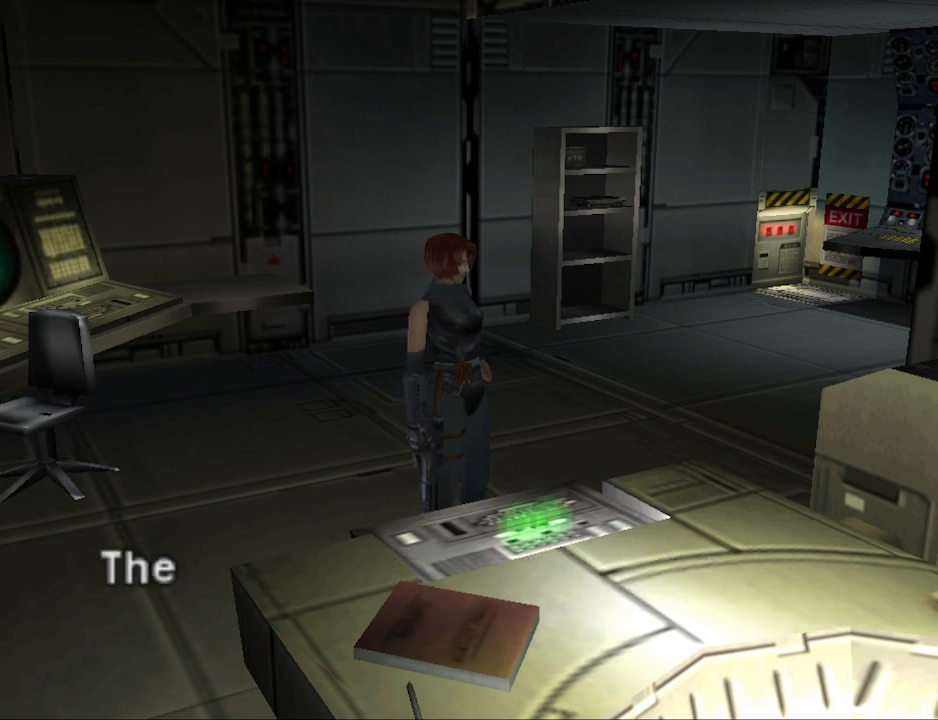
{"buttons": [], "events": [[300, "CROSS", "down"], [400, "CROSS", "up"]]}
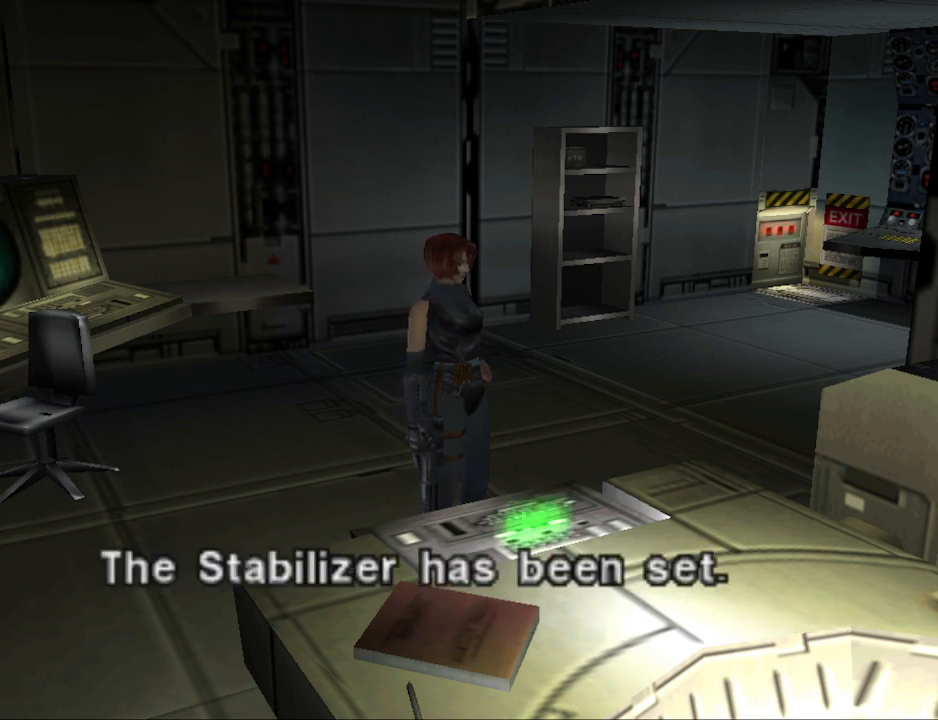
{"buttons": [], "events": [[300, "CROSS", "down"], [400, "CROSS", "up"]]}
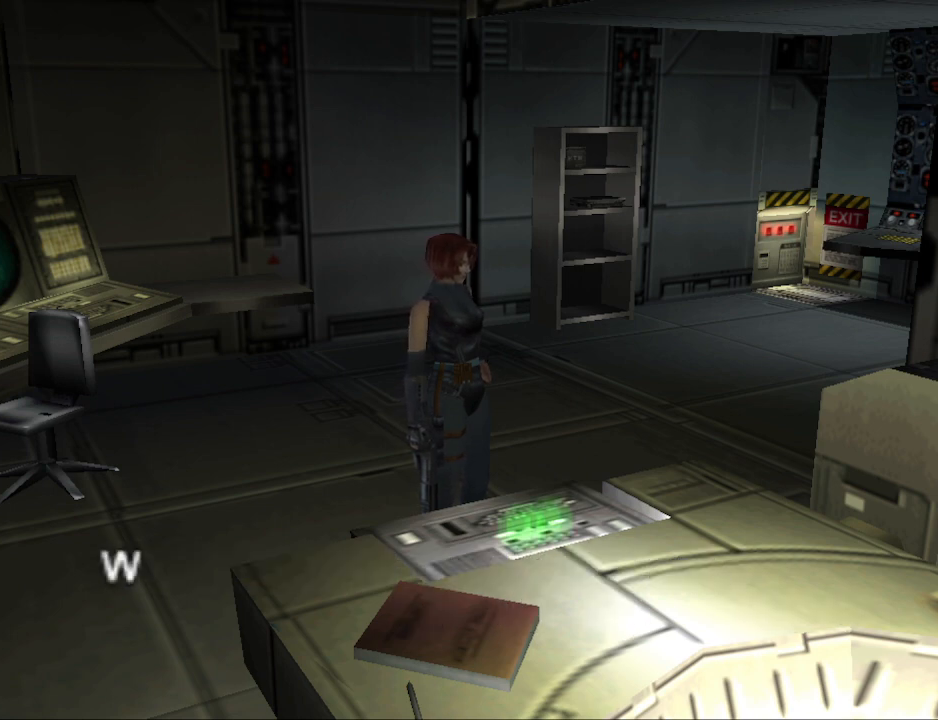
{"buttons": [], "events": []}
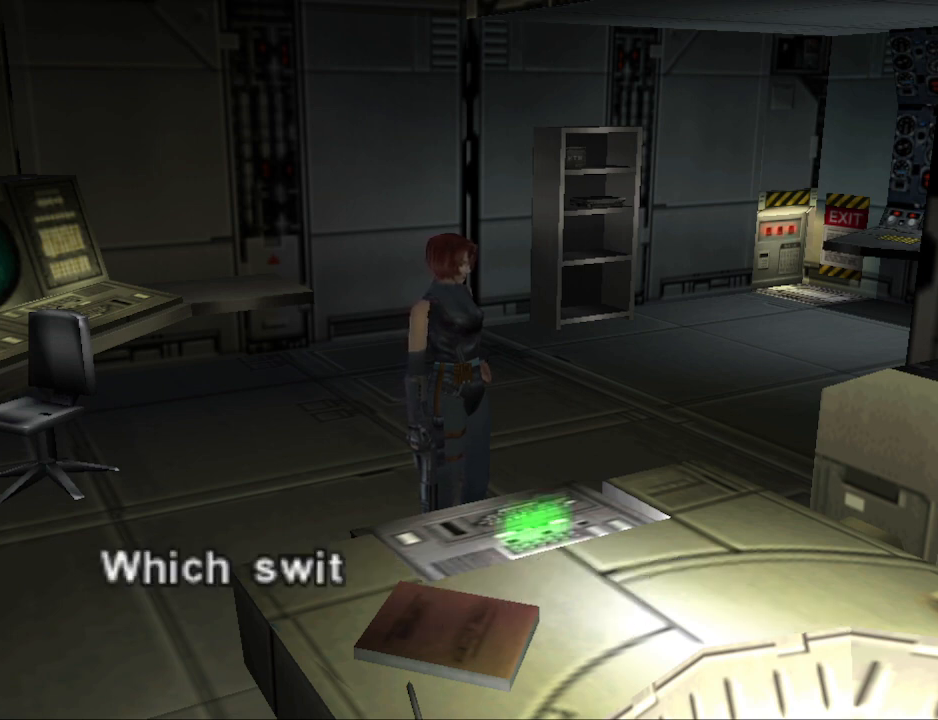
{"buttons": [], "events": []}
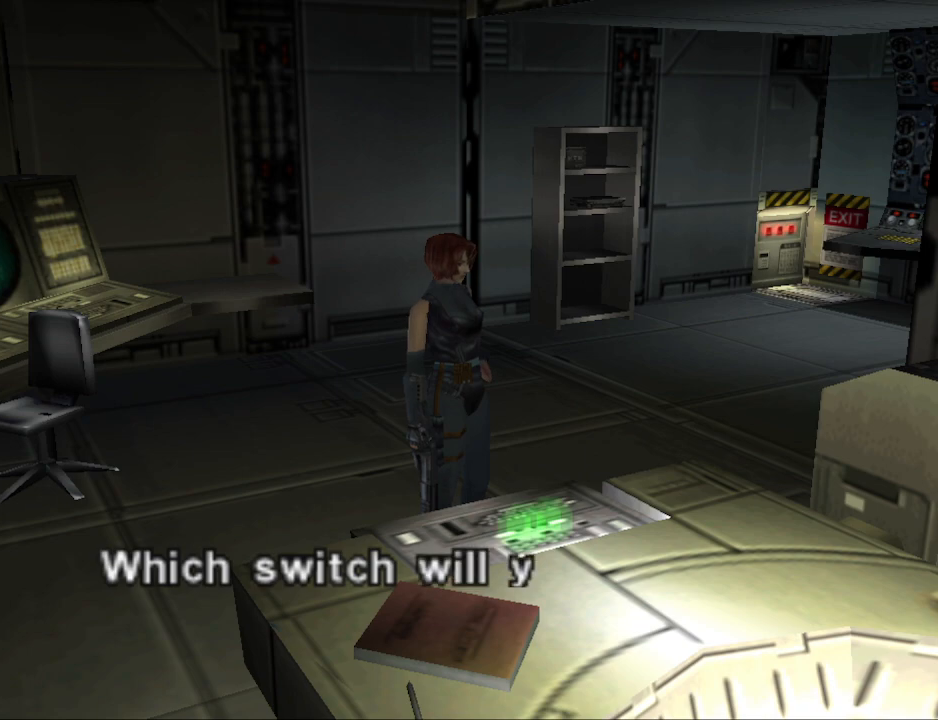
{"buttons": [], "events": []}
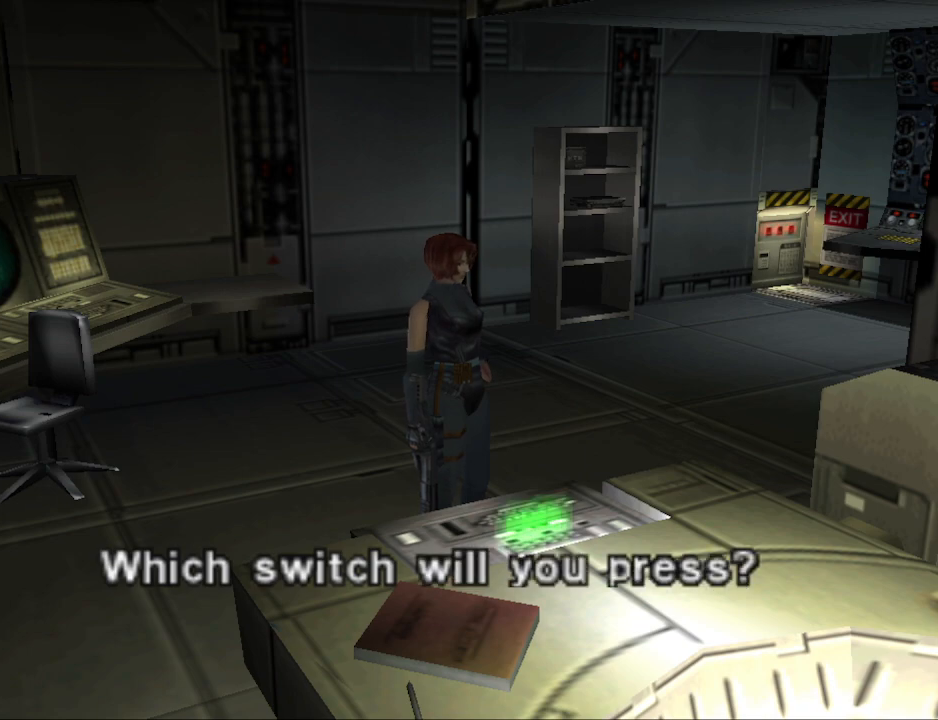
{"buttons": [], "events": []}
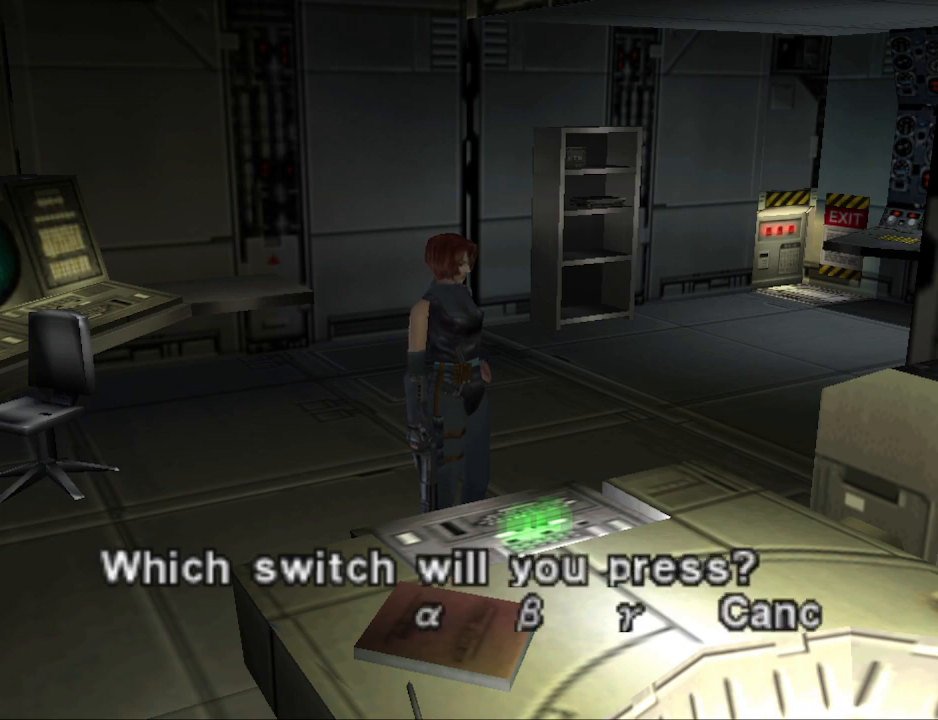
{"buttons": [], "events": []}
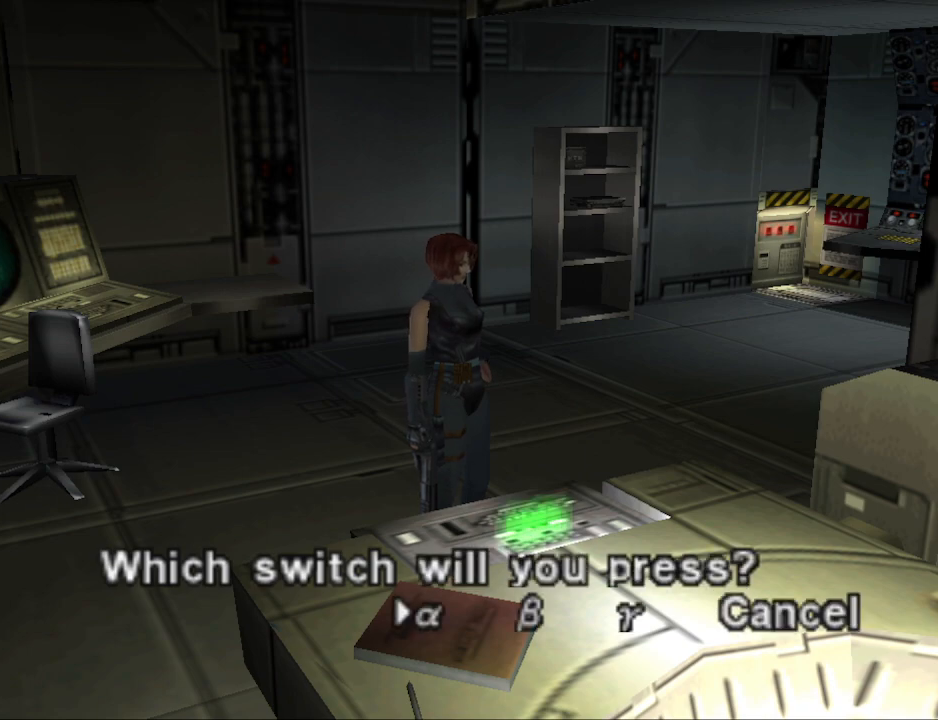
{"buttons": [], "events": [[433, "CROSS", "down"], [500, "CROSS", "up"]]}